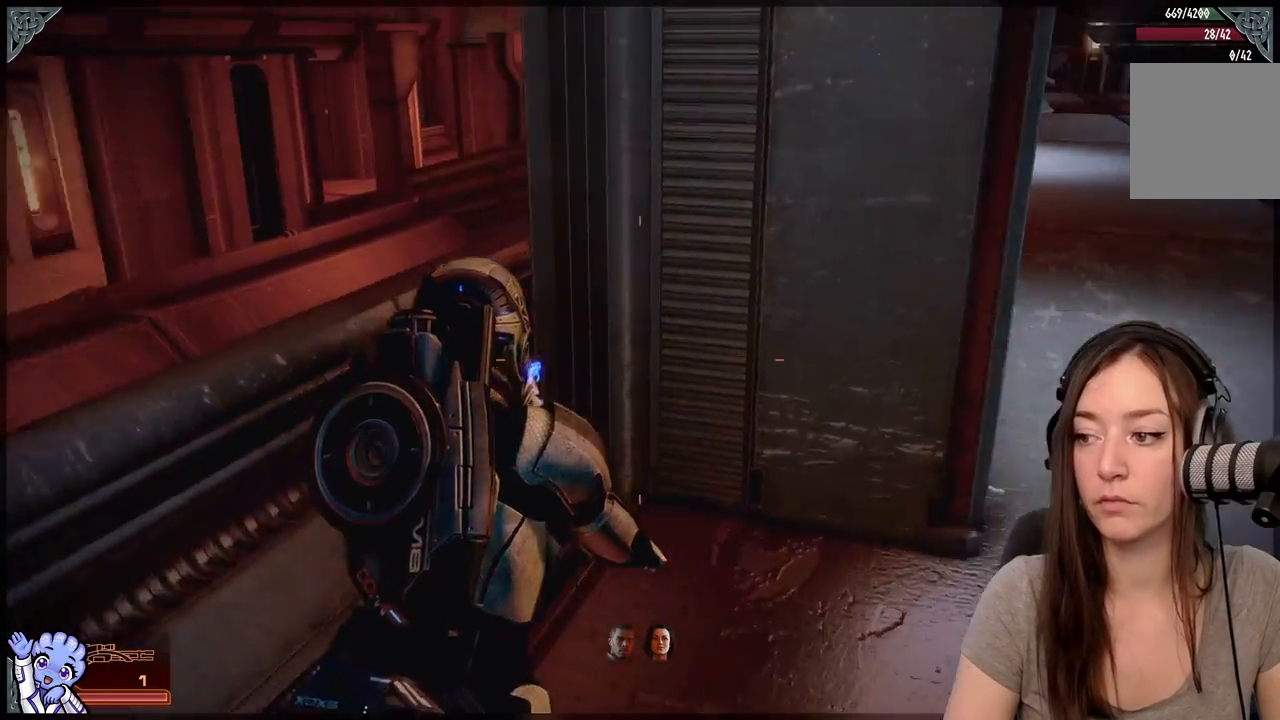
Gameplay with a controller (Xbox layout); each line is a JSON object with the inputs held at the frame after it. "events" lists button and stick changes between this image and that frame as [ms after this image, input, new state], when the widget could be followed in between. Not read: L3 SHARE.
{"buttons": [], "left_stick": "up", "right_stick": "center", "events": [[50, "left_stick", "right"], [200, "left_stick", "up-right"], [317, "right_stick", "center"], [417, "left_stick", "up"]]}
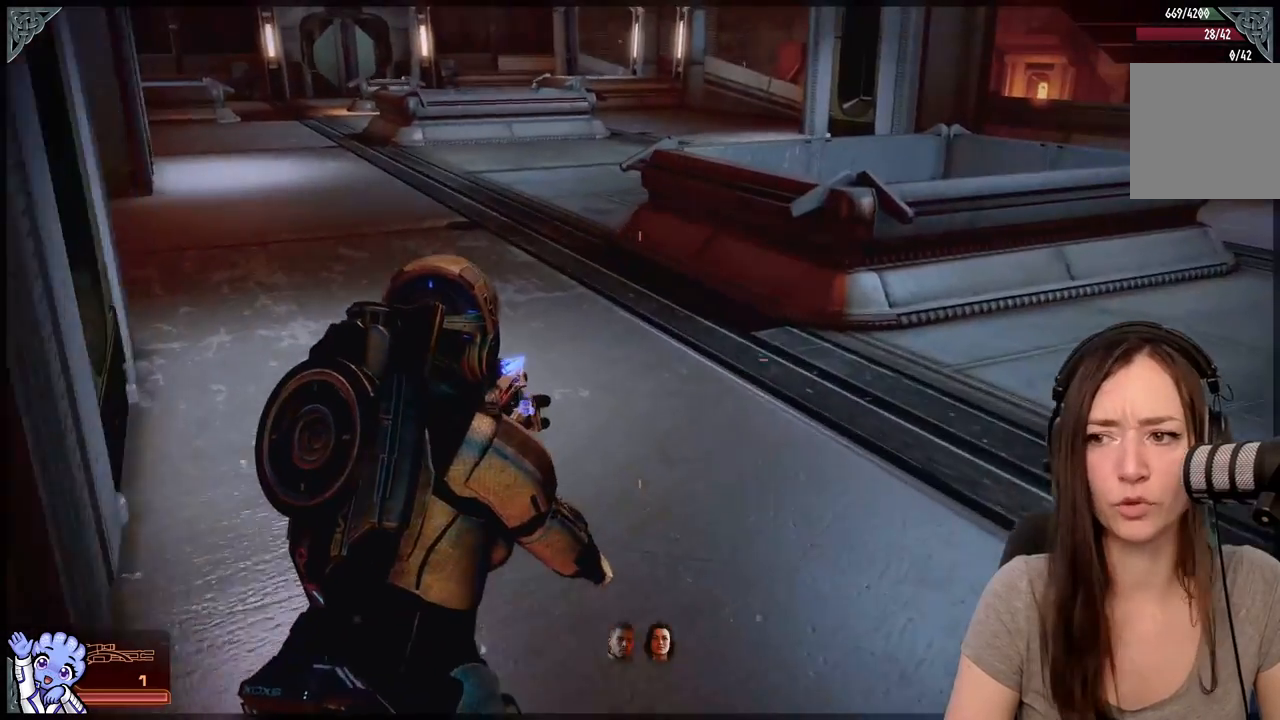
{"buttons": [], "left_stick": "up", "right_stick": "center", "events": [[150, "right_stick", "up-left"], [217, "right_stick", "left"], [400, "right_stick", "center"]]}
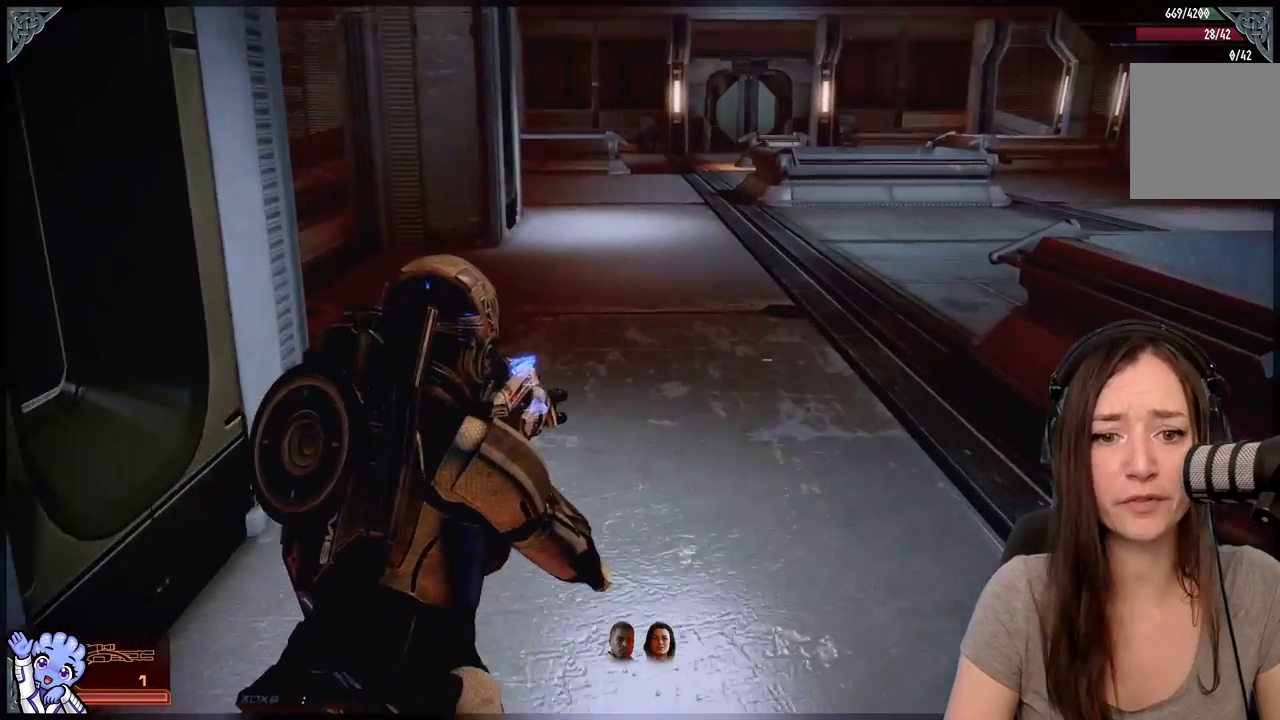
{"buttons": [], "left_stick": "up", "right_stick": "center", "events": [[167, "right_stick", "down-left"], [400, "right_stick", "center"]]}
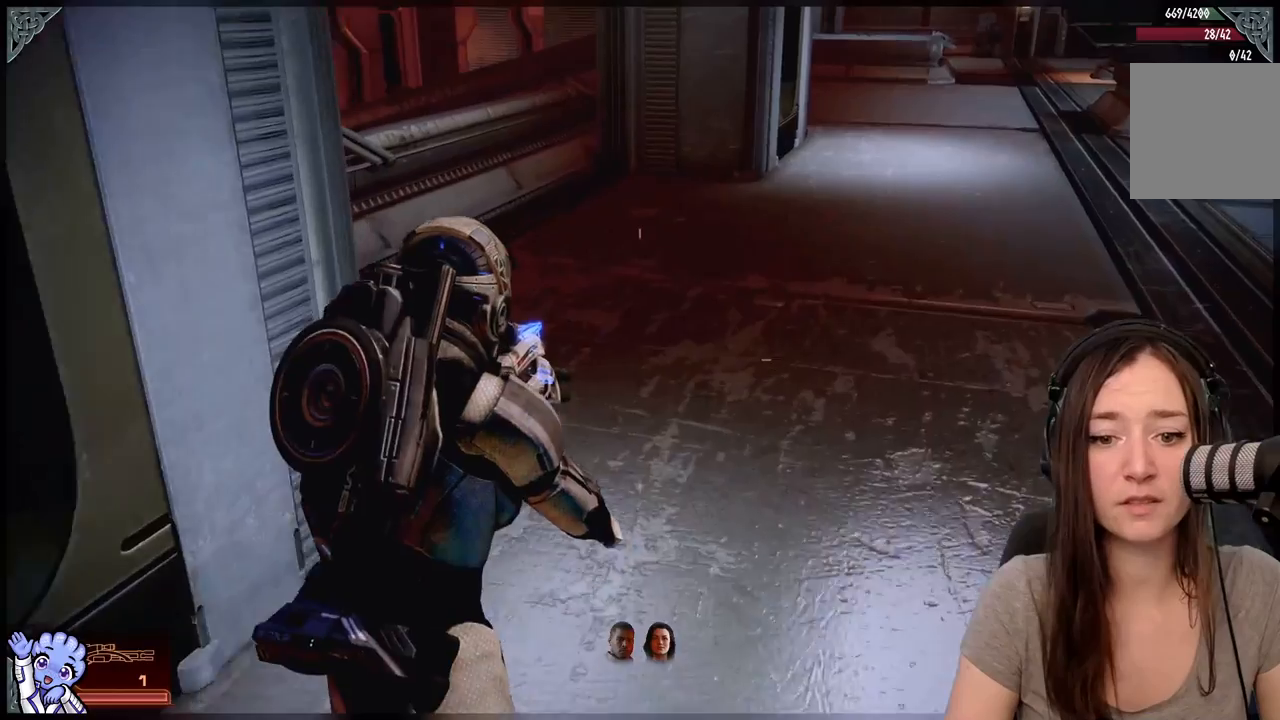
{"buttons": [], "left_stick": "up", "right_stick": "left", "events": [[350, "right_stick", "left"]]}
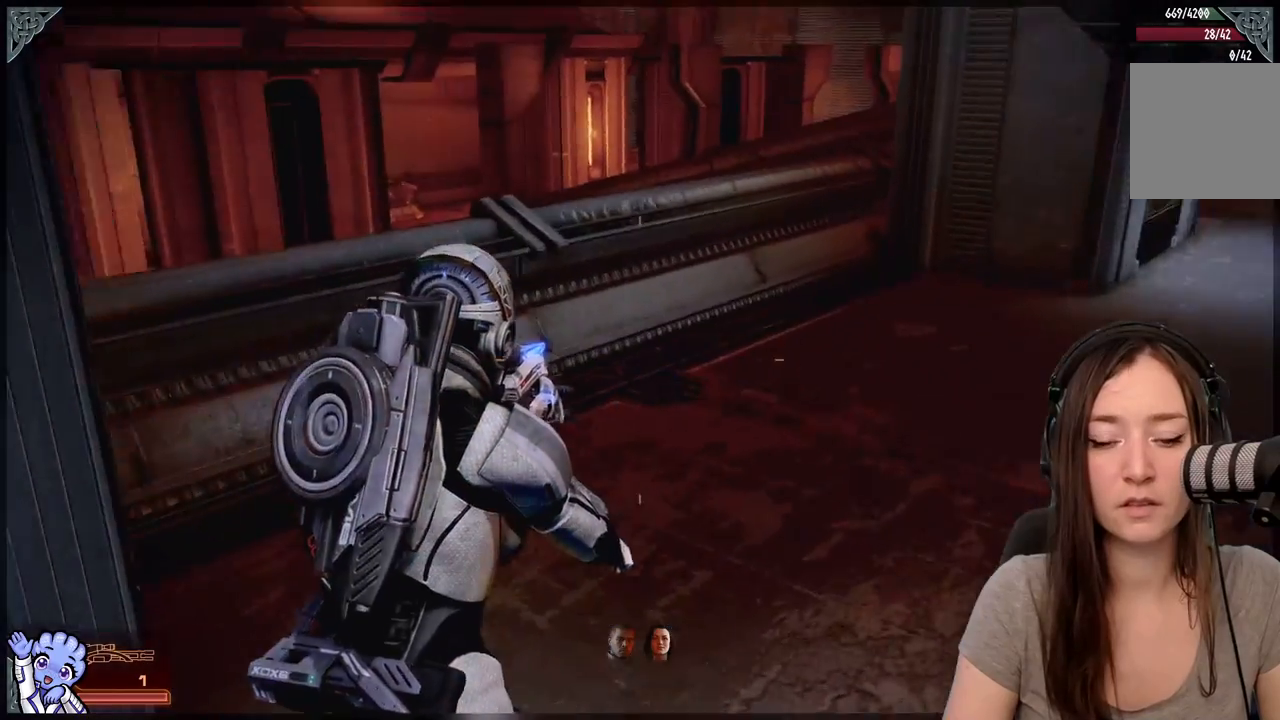
{"buttons": [], "left_stick": "up", "right_stick": "center", "events": [[150, "right_stick", "center"]]}
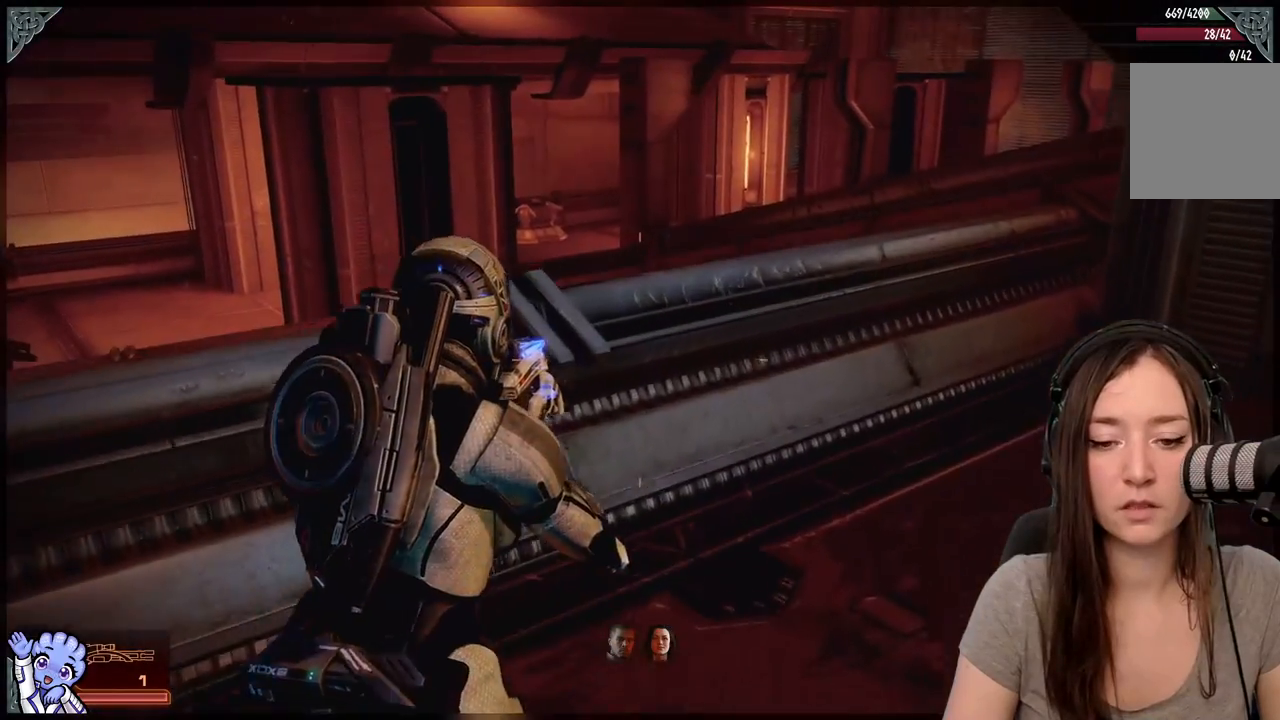
{"buttons": [], "left_stick": "up-right", "right_stick": "center", "events": [[250, "right_stick", "left"], [300, "left_stick", "up-right"], [500, "right_stick", "center"]]}
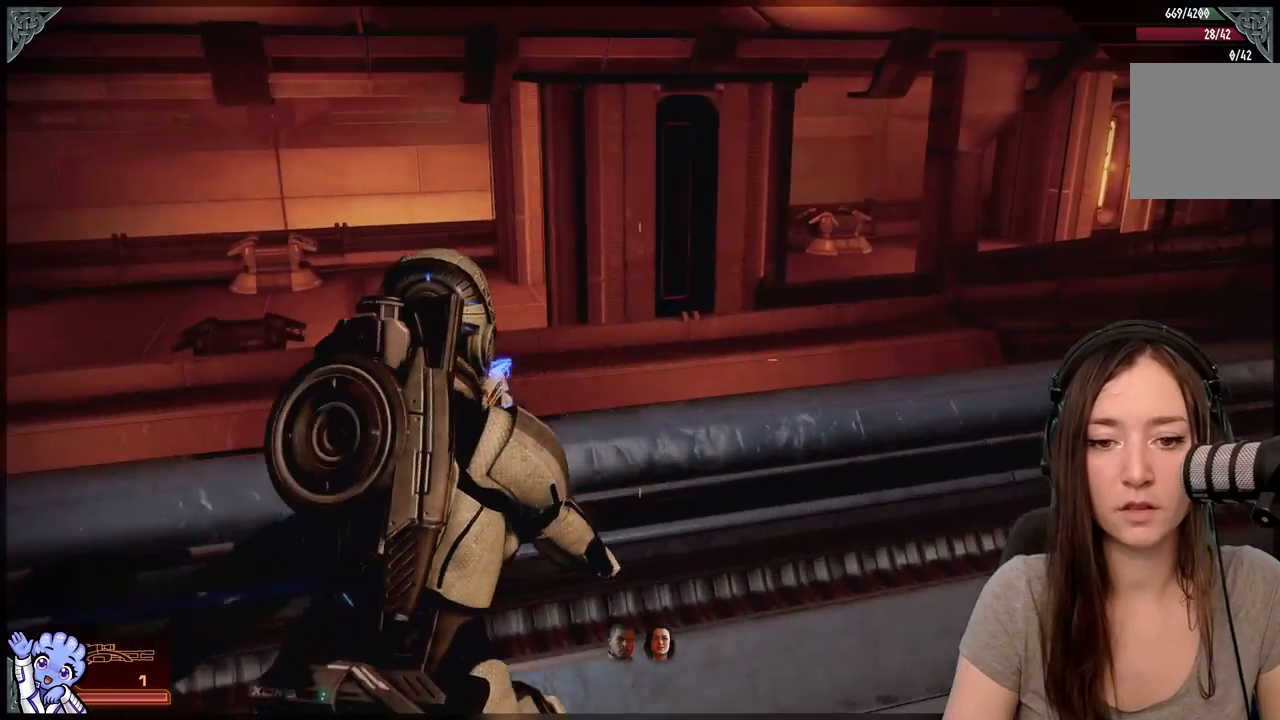
{"buttons": [], "left_stick": "right", "right_stick": "center", "events": [[83, "left_stick", "down-right"], [500, "left_stick", "right"]]}
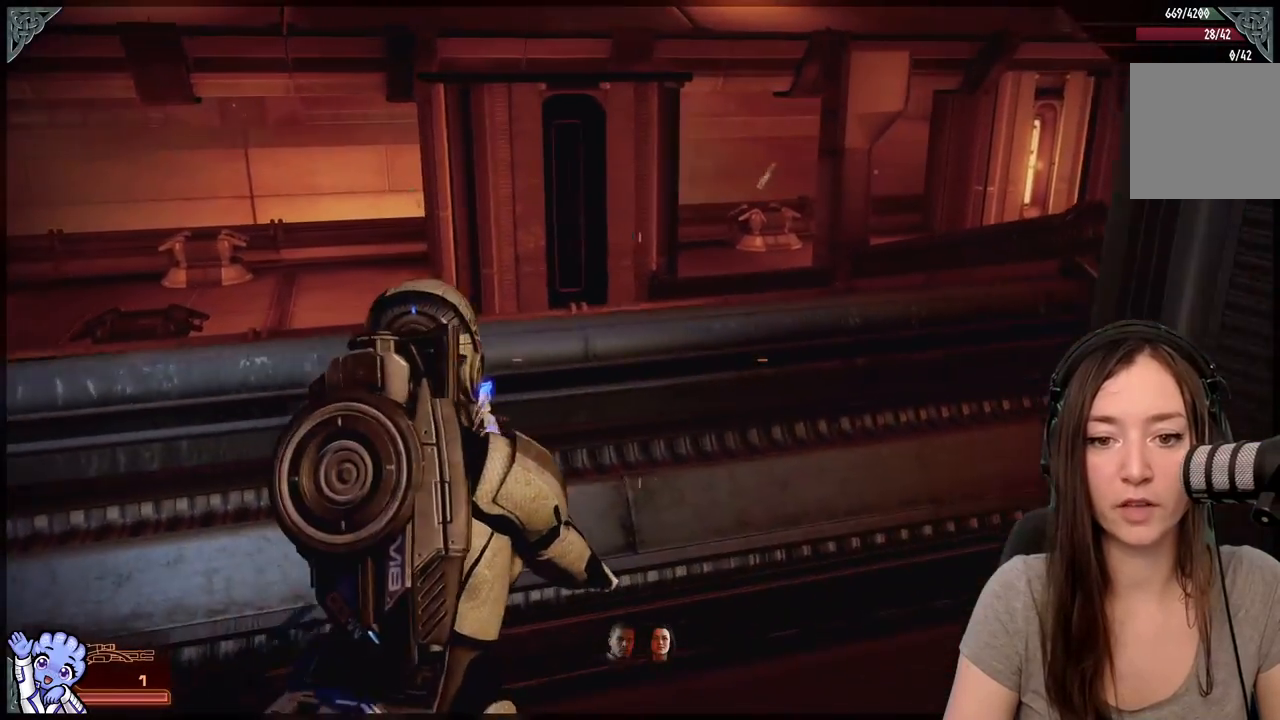
{"buttons": [], "left_stick": "right", "right_stick": "right", "events": [[300, "right_stick", "right"]]}
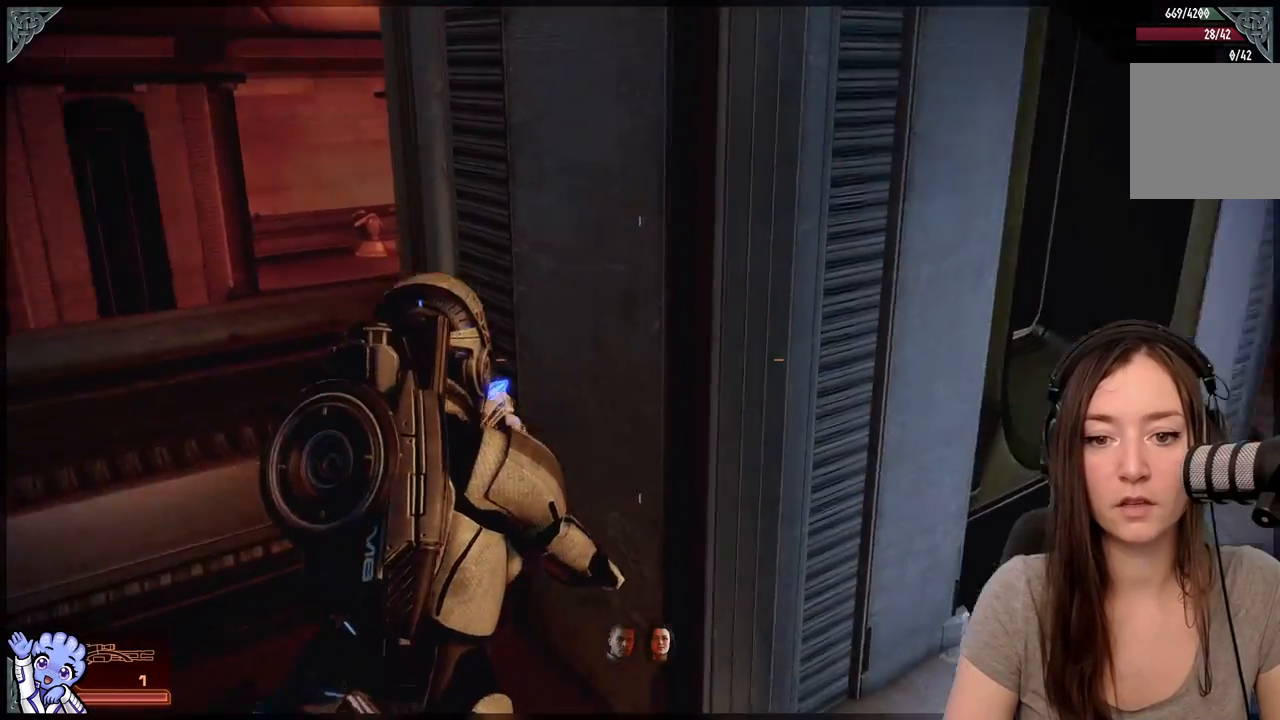
{"buttons": [], "left_stick": "up-right", "right_stick": "center", "events": [[17, "left_stick", "down-right"], [250, "right_stick", "center"], [350, "left_stick", "right"], [450, "left_stick", "up-right"]]}
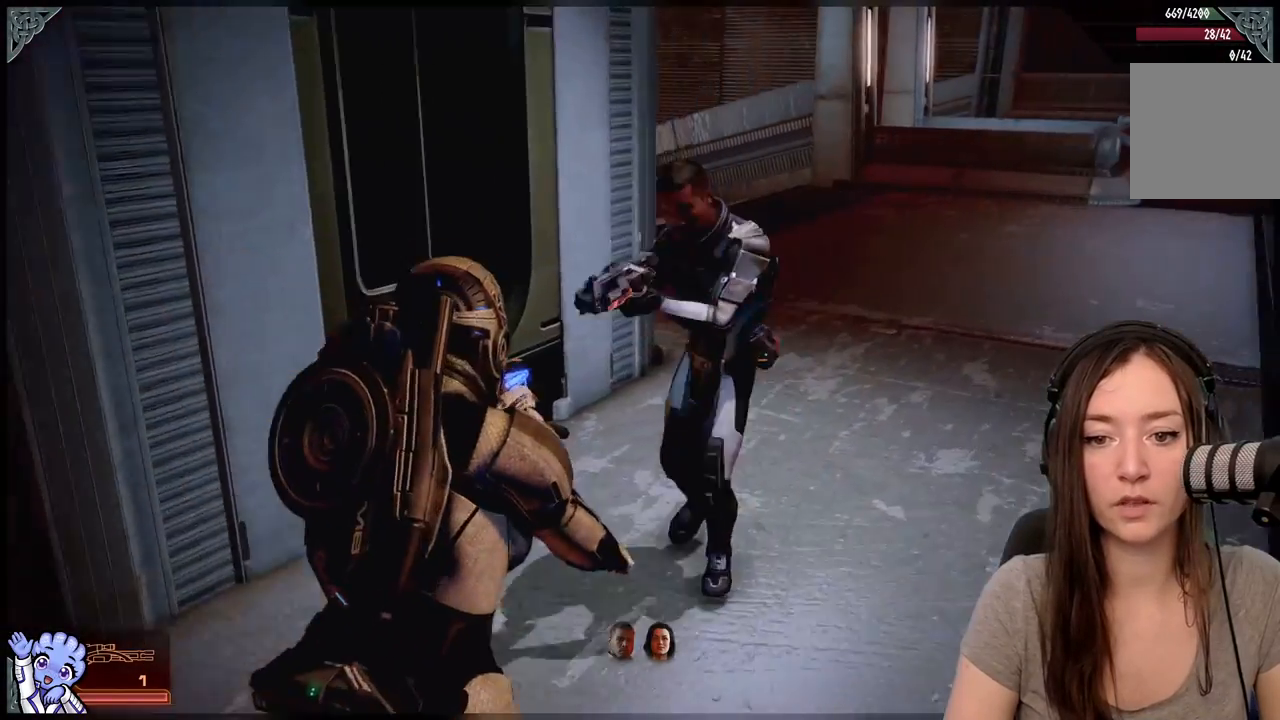
{"buttons": [], "left_stick": "down", "right_stick": "center", "events": [[200, "left_stick", "right"], [350, "left_stick", "down"]]}
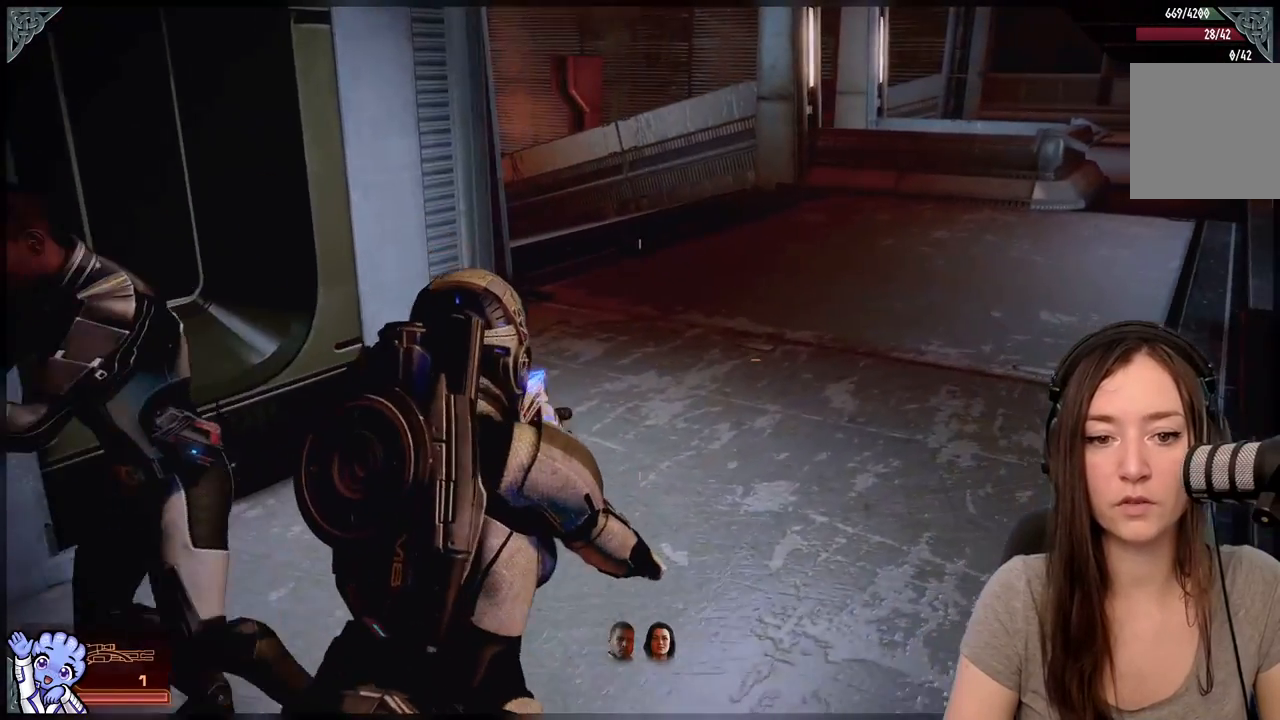
{"buttons": [], "left_stick": "center", "right_stick": "center", "events": [[33, "left_stick", "down-left"], [350, "left_stick", "center"]]}
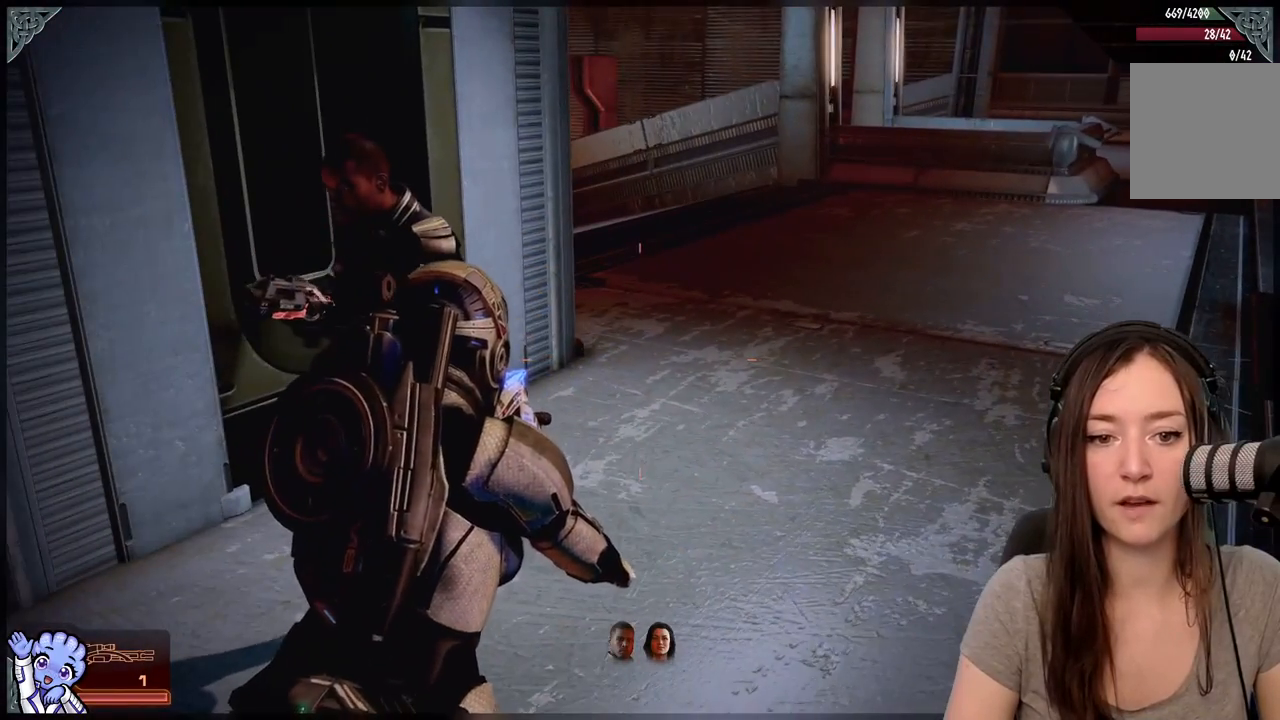
{"buttons": [], "left_stick": "up-right", "right_stick": "center", "events": [[250, "left_stick", "up-right"]]}
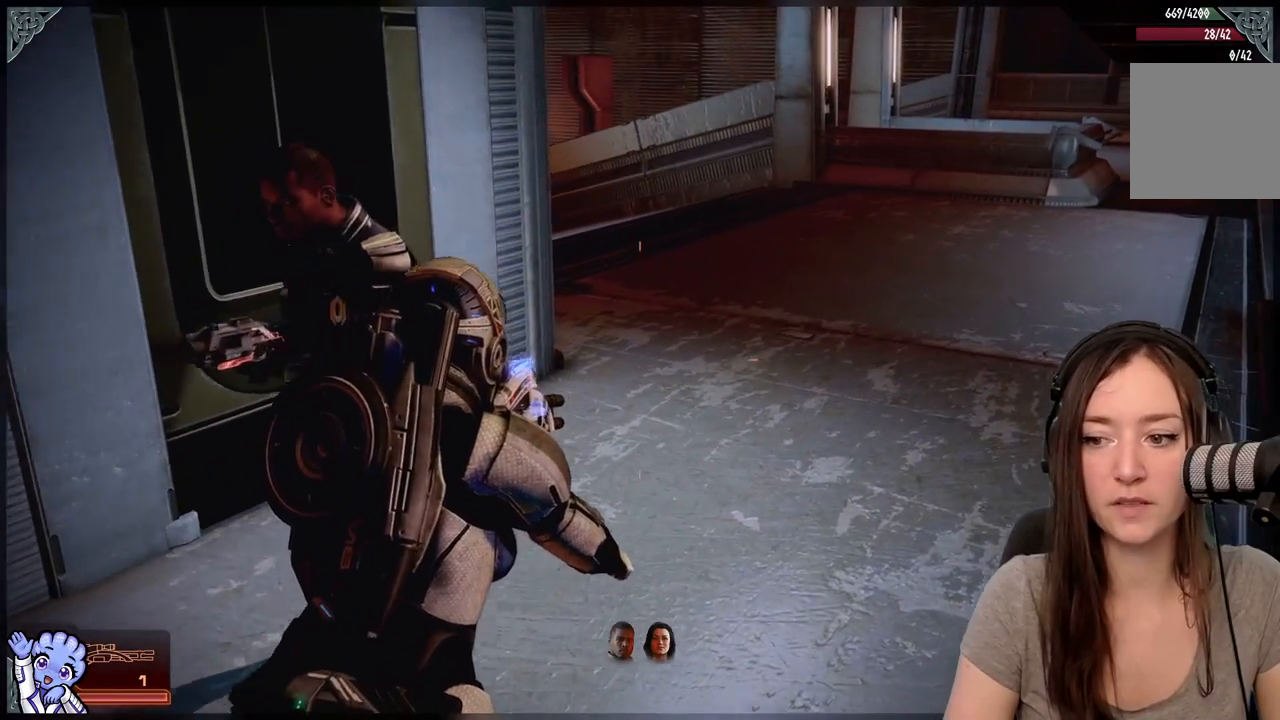
{"buttons": [], "left_stick": "up", "right_stick": "center", "events": [[300, "left_stick", "up"]]}
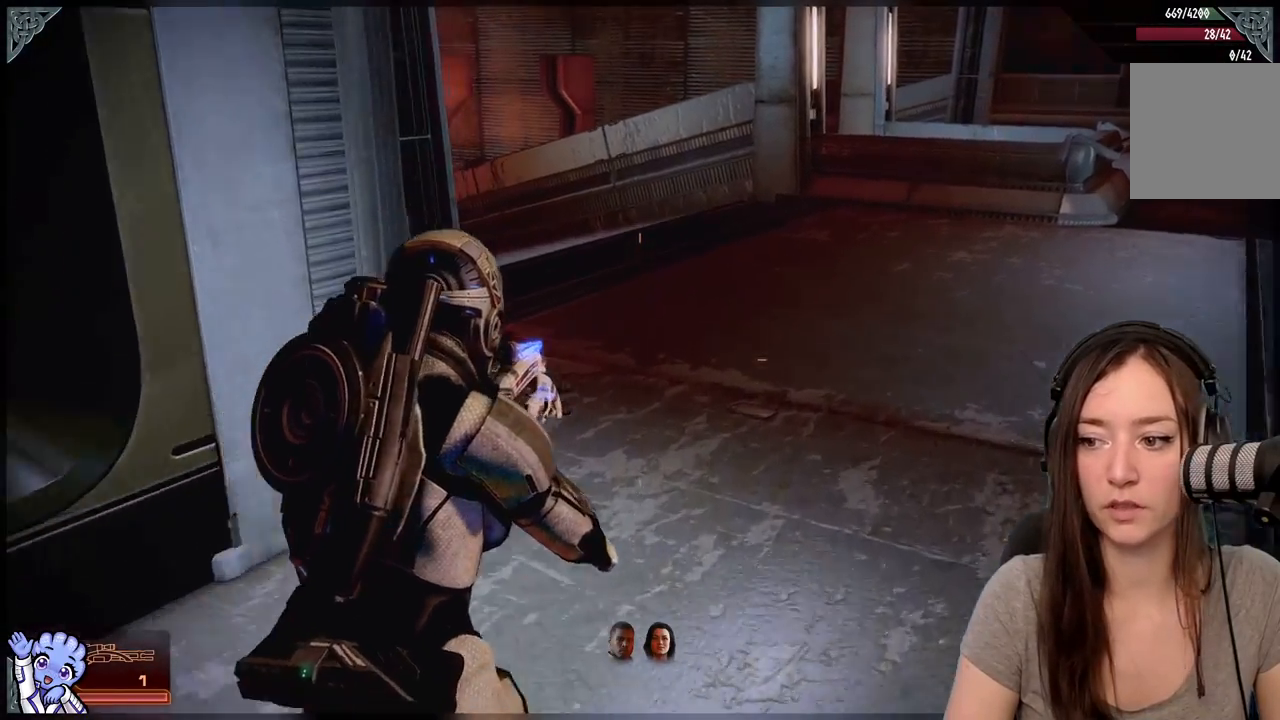
{"buttons": [], "left_stick": "up", "right_stick": "center", "events": []}
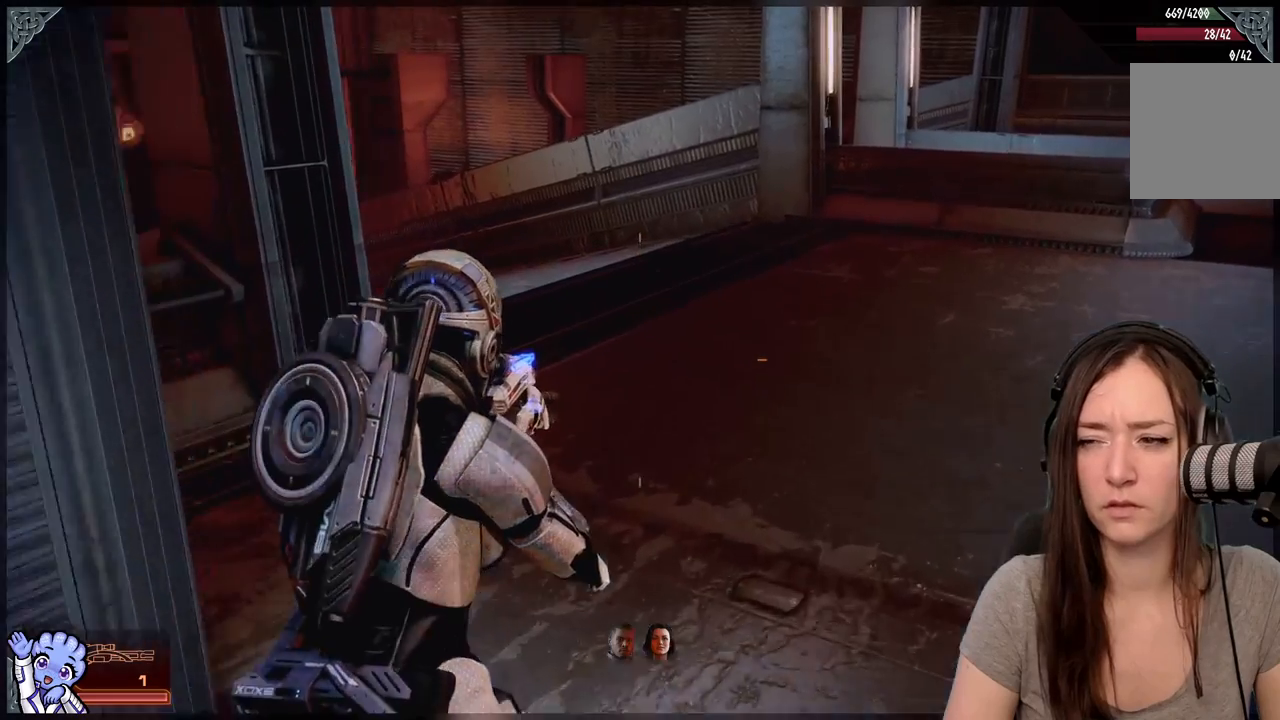
{"buttons": [], "left_stick": "up", "right_stick": "down-left", "events": [[467, "right_stick", "down-left"]]}
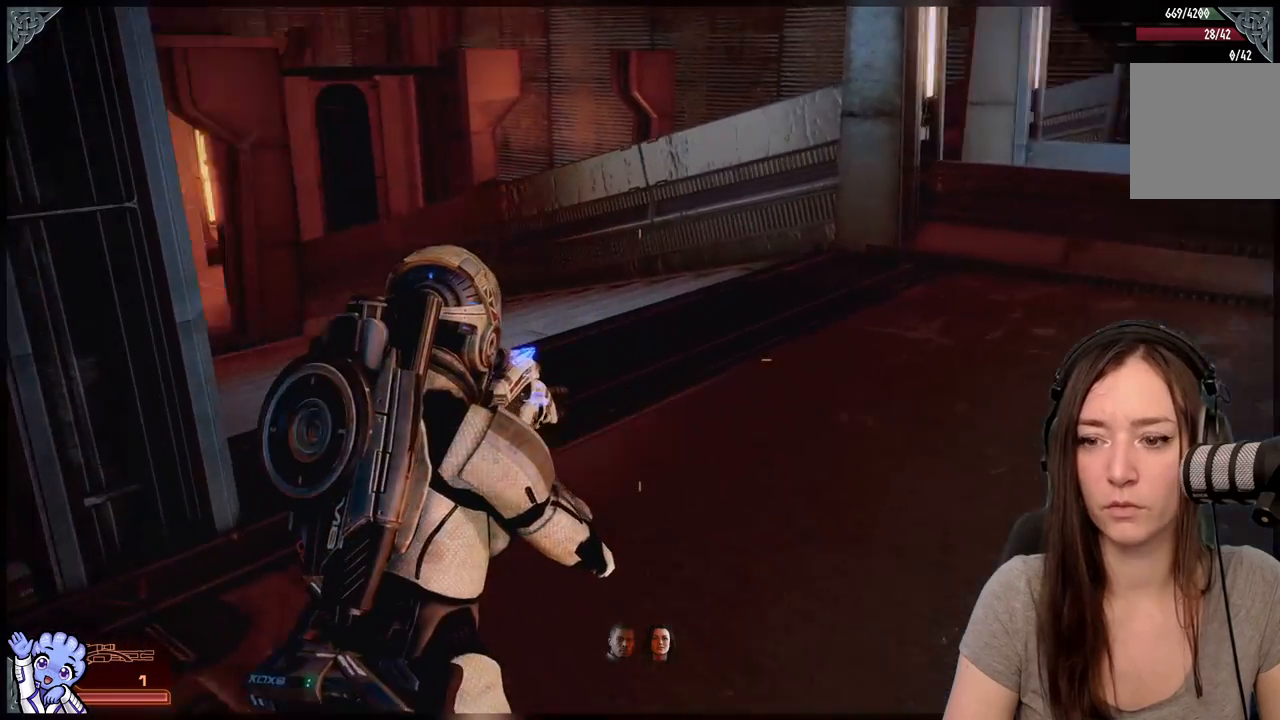
{"buttons": [], "left_stick": "up-right", "right_stick": "center", "events": [[33, "right_stick", "left"], [67, "left_stick", "up-right"], [400, "right_stick", "center"]]}
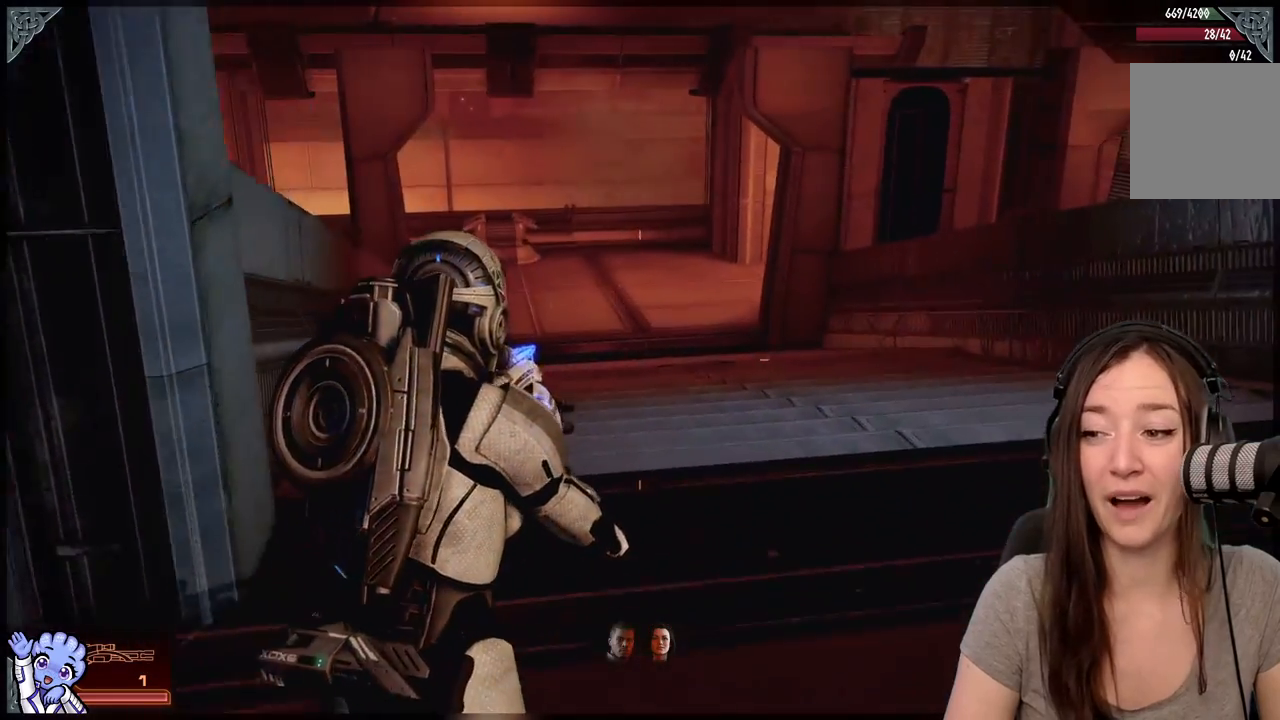
{"buttons": [], "left_stick": "up-right", "right_stick": "up-left", "events": [[267, "right_stick", "down-left"], [467, "right_stick", "up-left"]]}
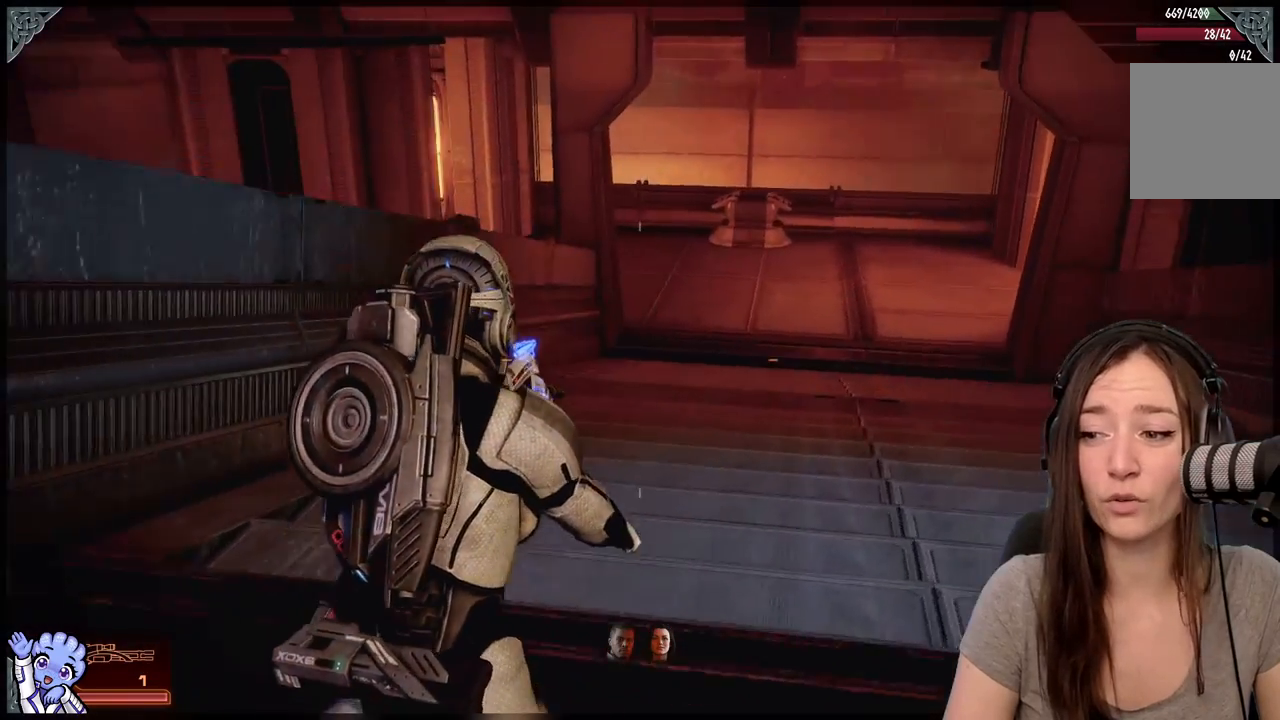
{"buttons": ["A"], "left_stick": "up", "right_stick": "center", "events": [[17, "right_stick", "center"], [167, "A", "down"], [433, "left_stick", "up"]]}
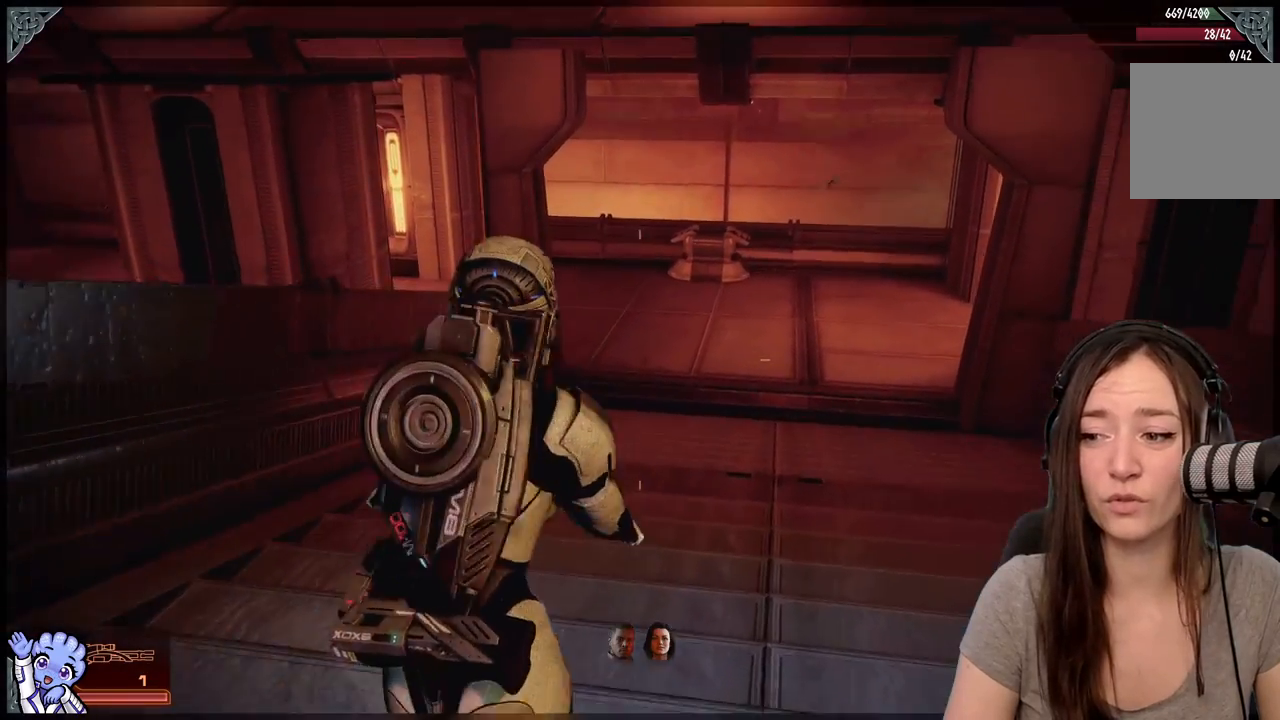
{"buttons": ["A"], "left_stick": "up", "right_stick": "center", "events": []}
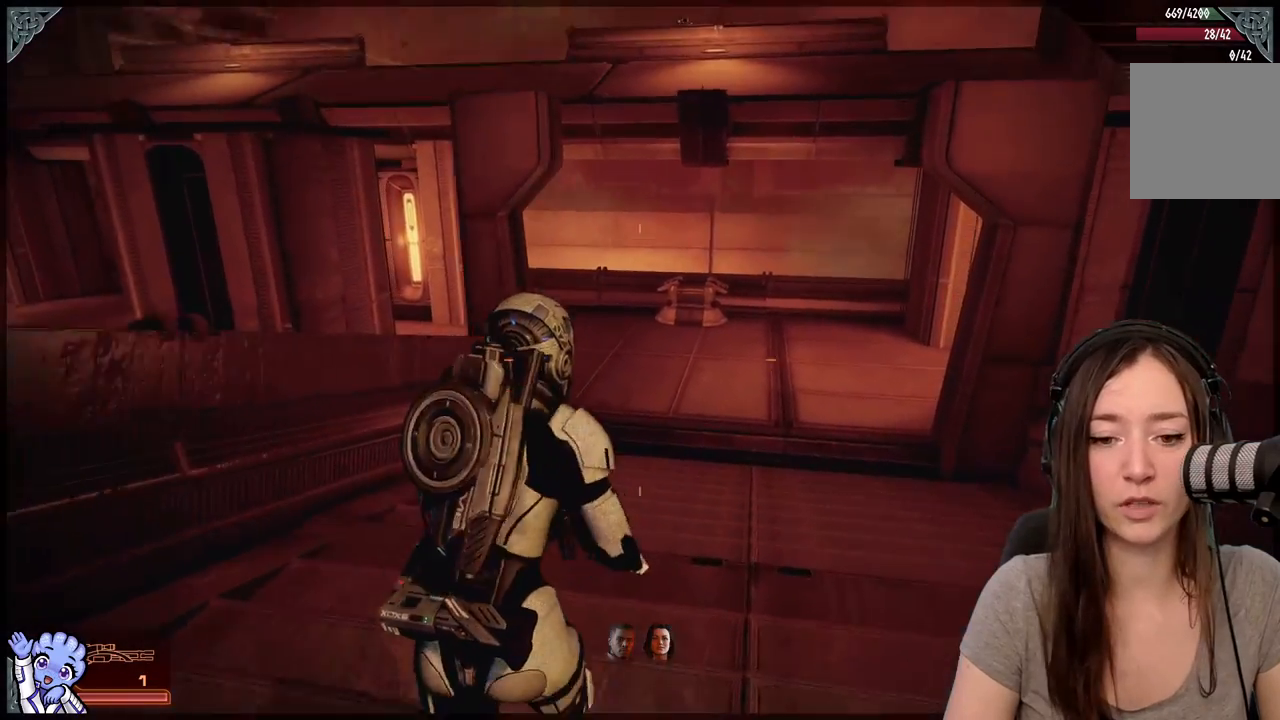
{"buttons": [], "left_stick": "up", "right_stick": "center", "events": [[400, "A", "up"]]}
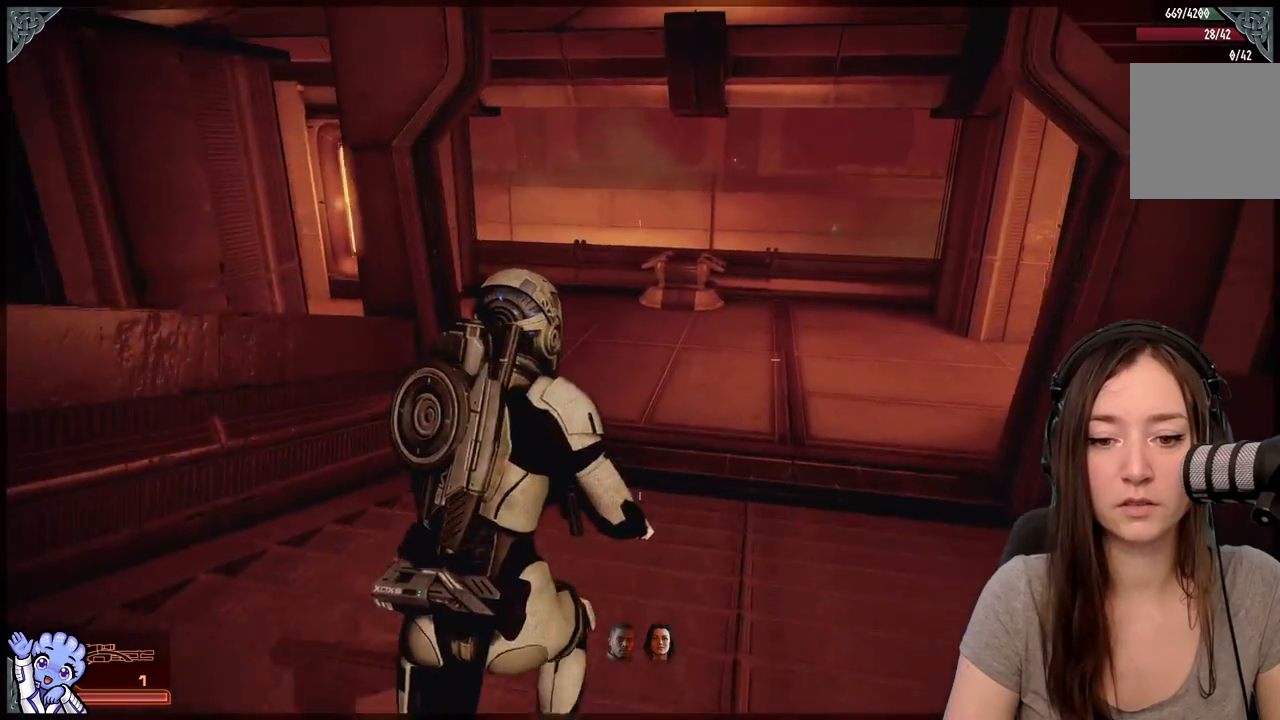
{"buttons": [], "left_stick": "up", "right_stick": "center", "events": []}
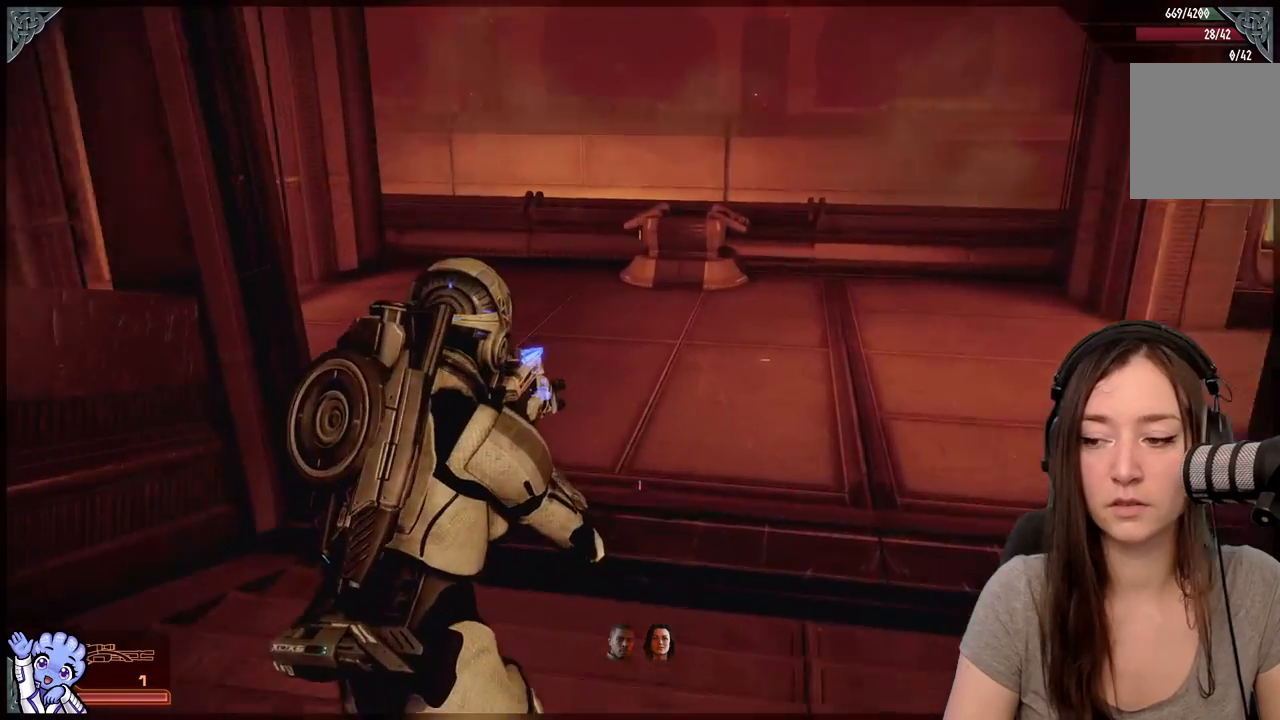
{"buttons": [], "left_stick": "up", "right_stick": "left", "events": [[483, "right_stick", "left"]]}
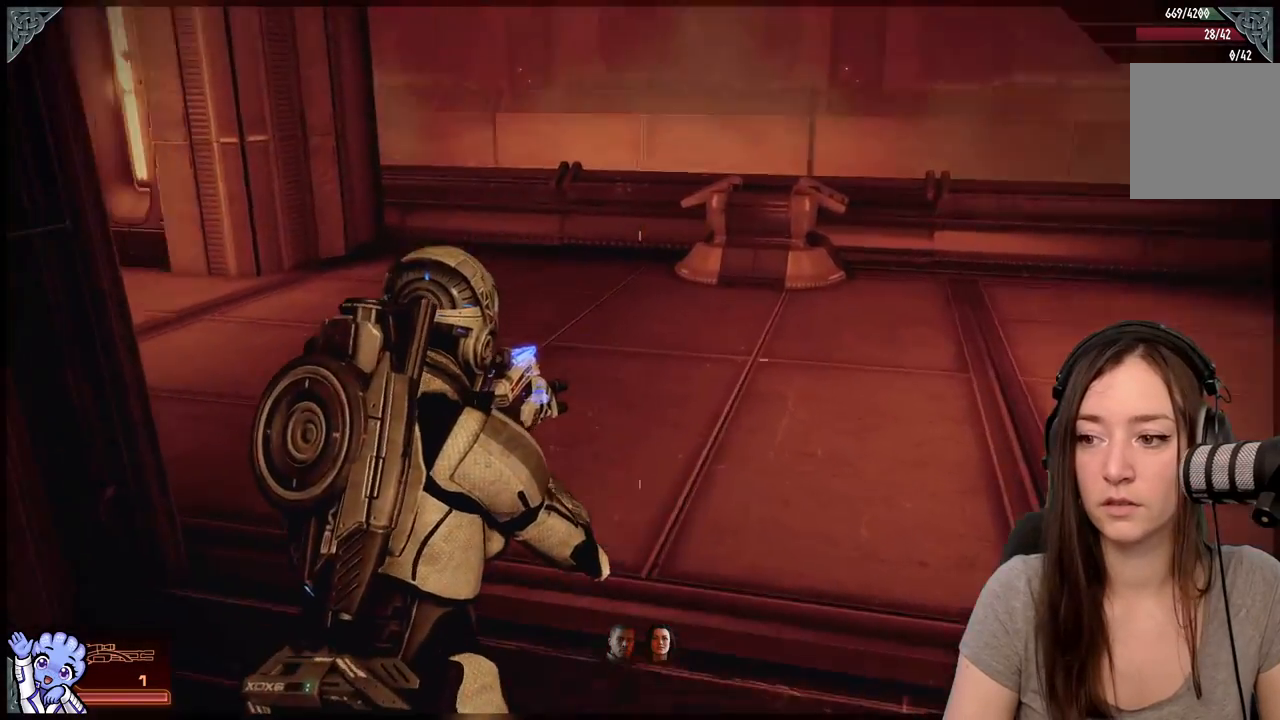
{"buttons": [], "left_stick": "up-right", "right_stick": "left", "events": [[83, "left_stick", "up-right"]]}
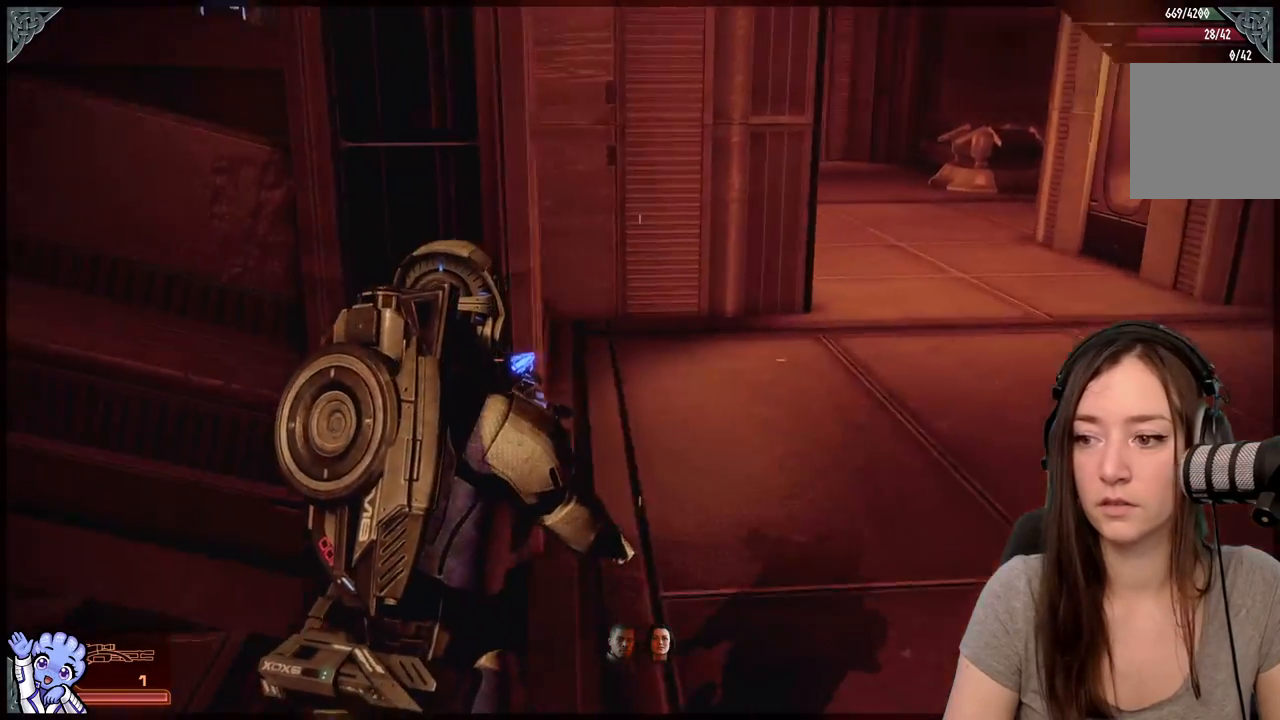
{"buttons": ["A"], "left_stick": "up-right", "right_stick": "center"}
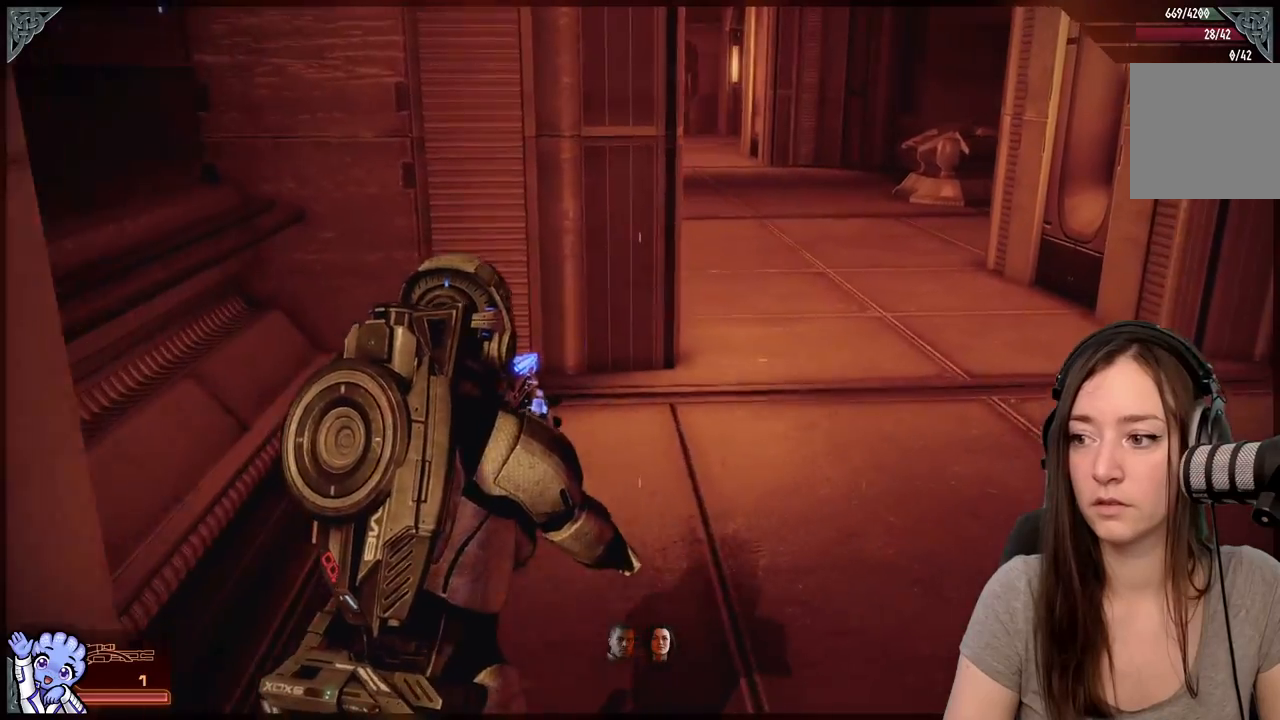
{"buttons": ["A"], "left_stick": "up-right", "right_stick": "center"}
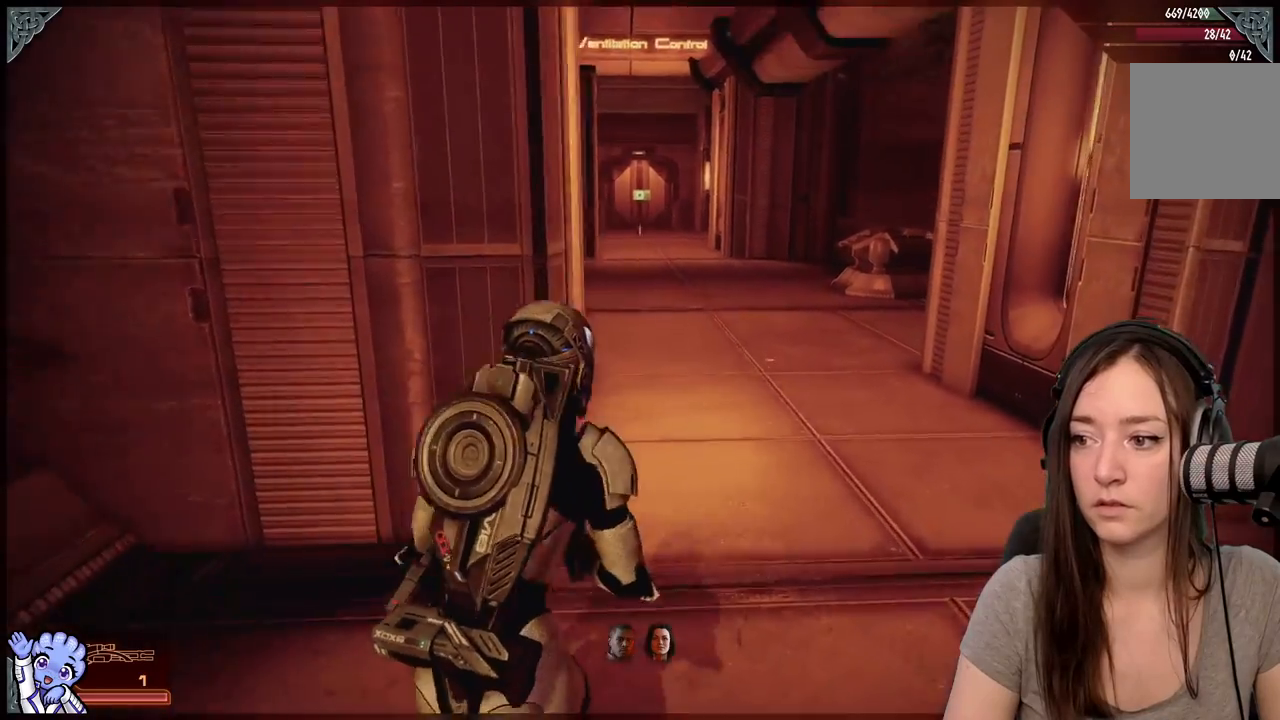
{"buttons": ["A", "R2"], "left_stick": "up", "right_stick": "center"}
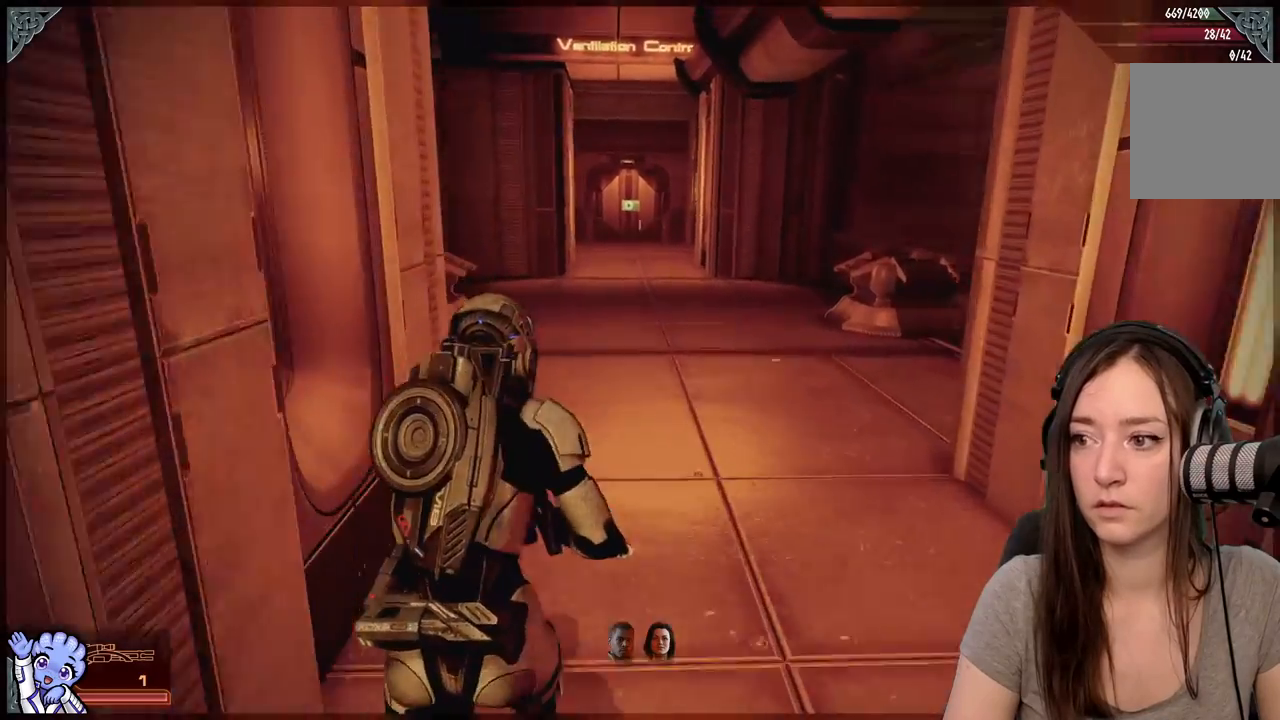
{"buttons": ["A"], "left_stick": "up-left", "right_stick": "center"}
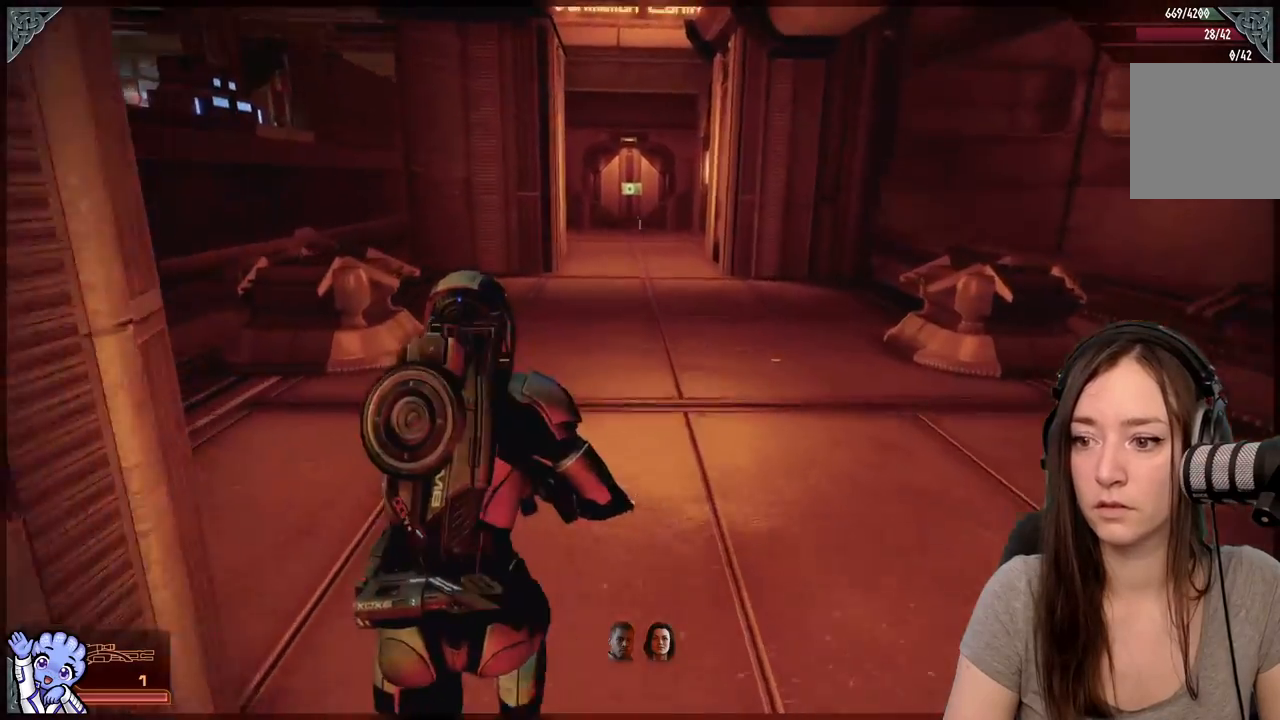
{"buttons": ["A"], "left_stick": "up-left", "right_stick": "center", "events": []}